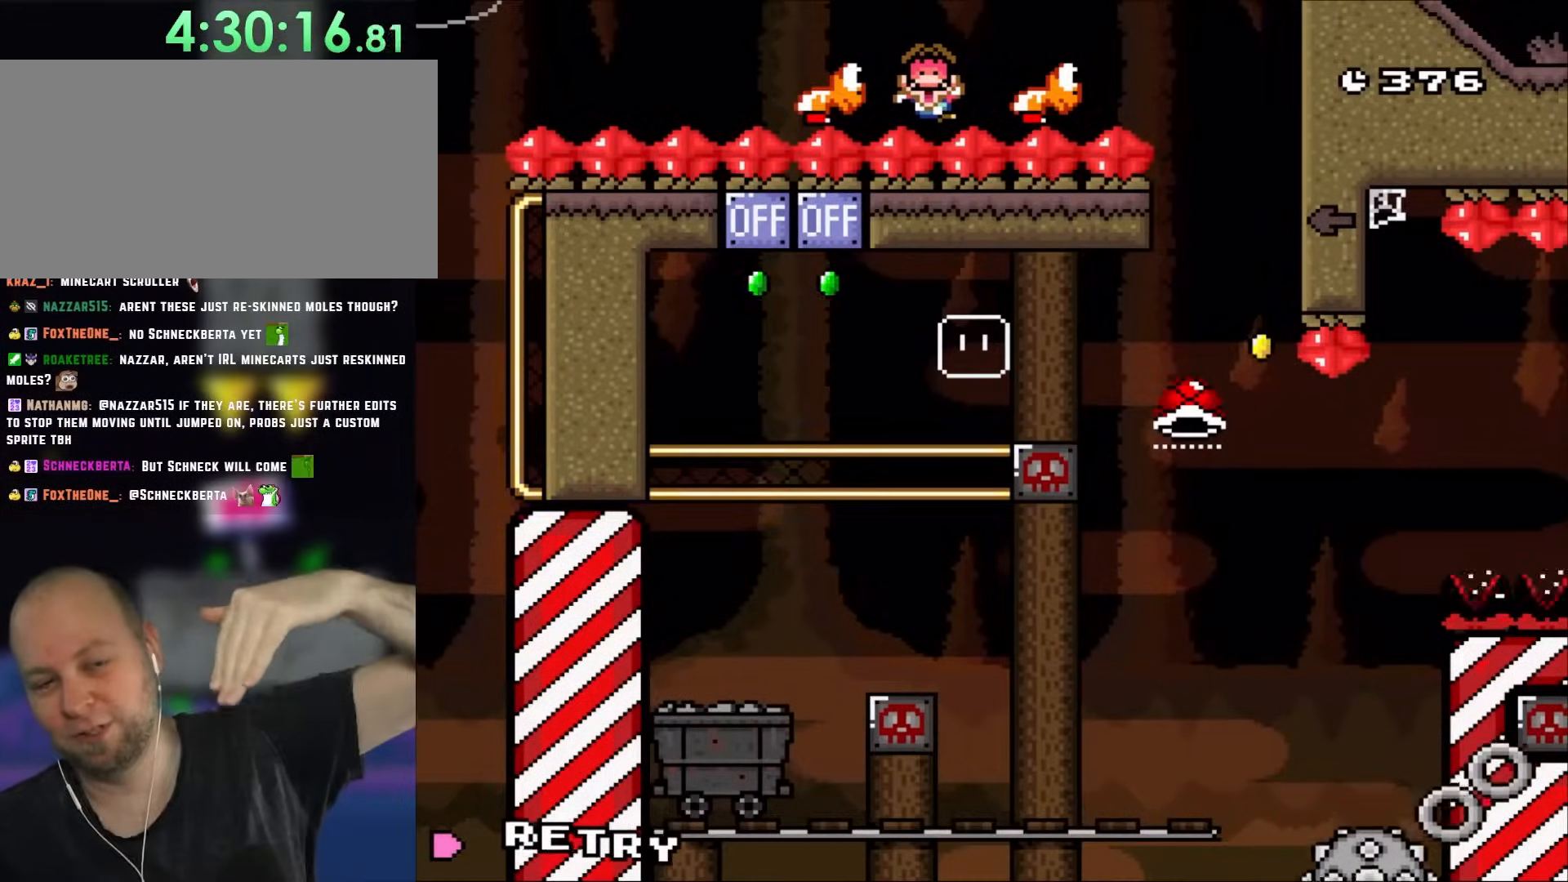
Gameplay with a controller (Nintendo layout); each line is a JSON object with the inputs held at the frame after it (dt_ms = milliseconds from this image to that frame). "events" lists button and stick changes between this image and that frame as [ms after this image, input, new state], when the widget could be followed in between. Not read: L3 R1 R3.
{"dt_ms": 1000, "buttons": ["X", "DPAD_RIGHT"], "events": [[500, "DPAD_RIGHT", "down"], [533, "X", "down"], [633, "A", "down"], [783, "A", "up"]]}
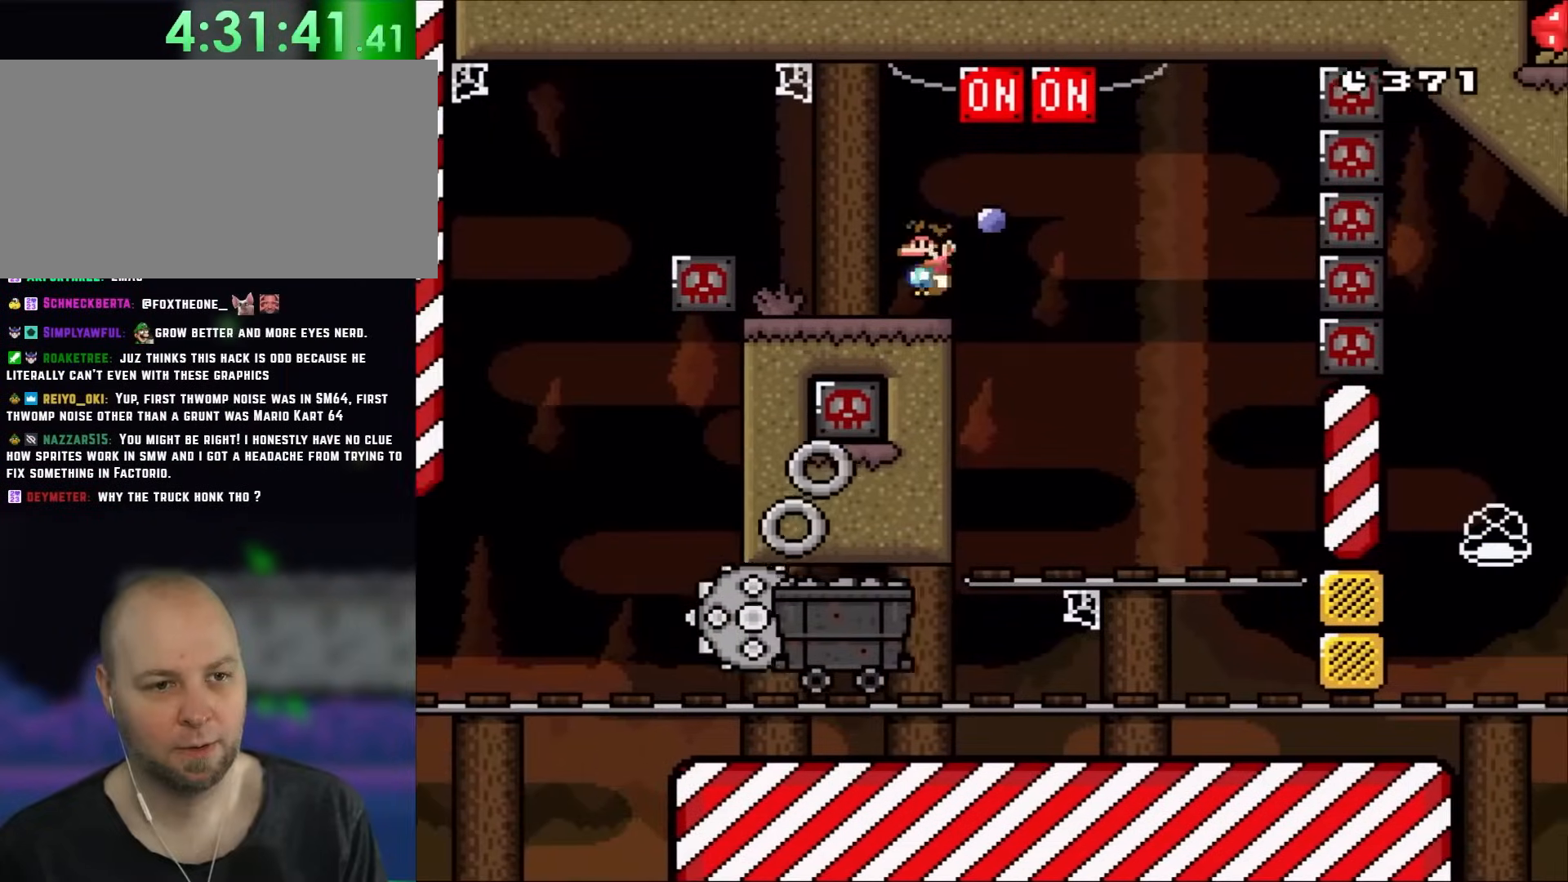
{"dt_ms": 500, "buttons": ["A", "X", "DPAD_LEFT"], "events": [[100, "A", "down"], [300, "DPAD_RIGHT", "up"], [300, "DPAD_UP", "down"], [333, "DPAD_LEFT", "down"], [333, "DPAD_UP", "up"]]}
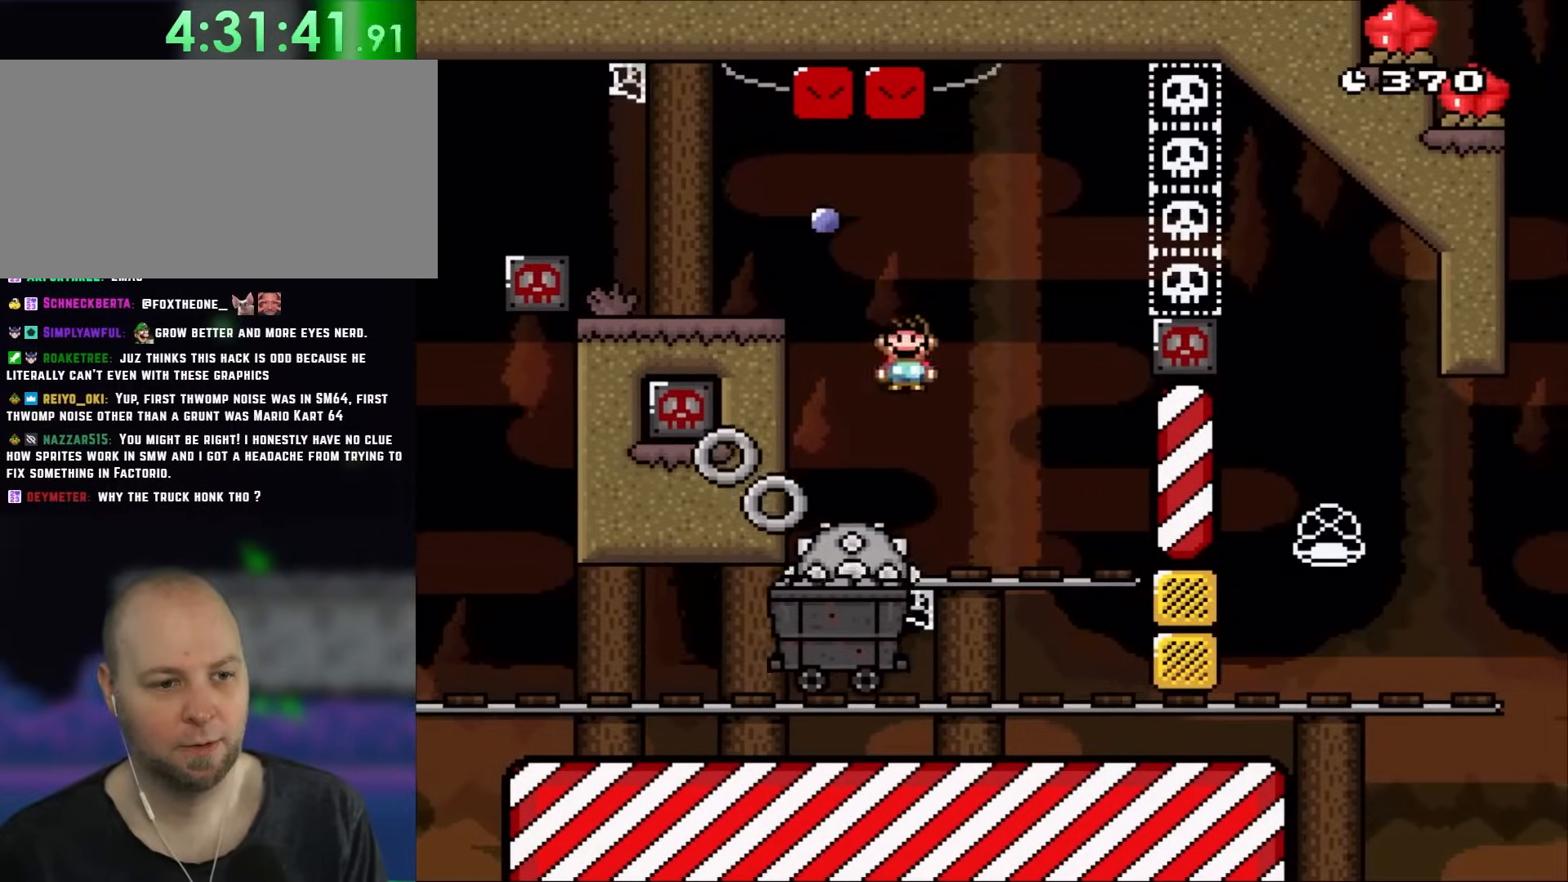
{"dt_ms": 500, "buttons": ["A", "X", "DPAD_RIGHT"], "events": [[33, "DPAD_LEFT", "up"], [33, "DPAD_UP", "down"], [67, "DPAD_RIGHT", "down"], [67, "DPAD_UP", "up"]]}
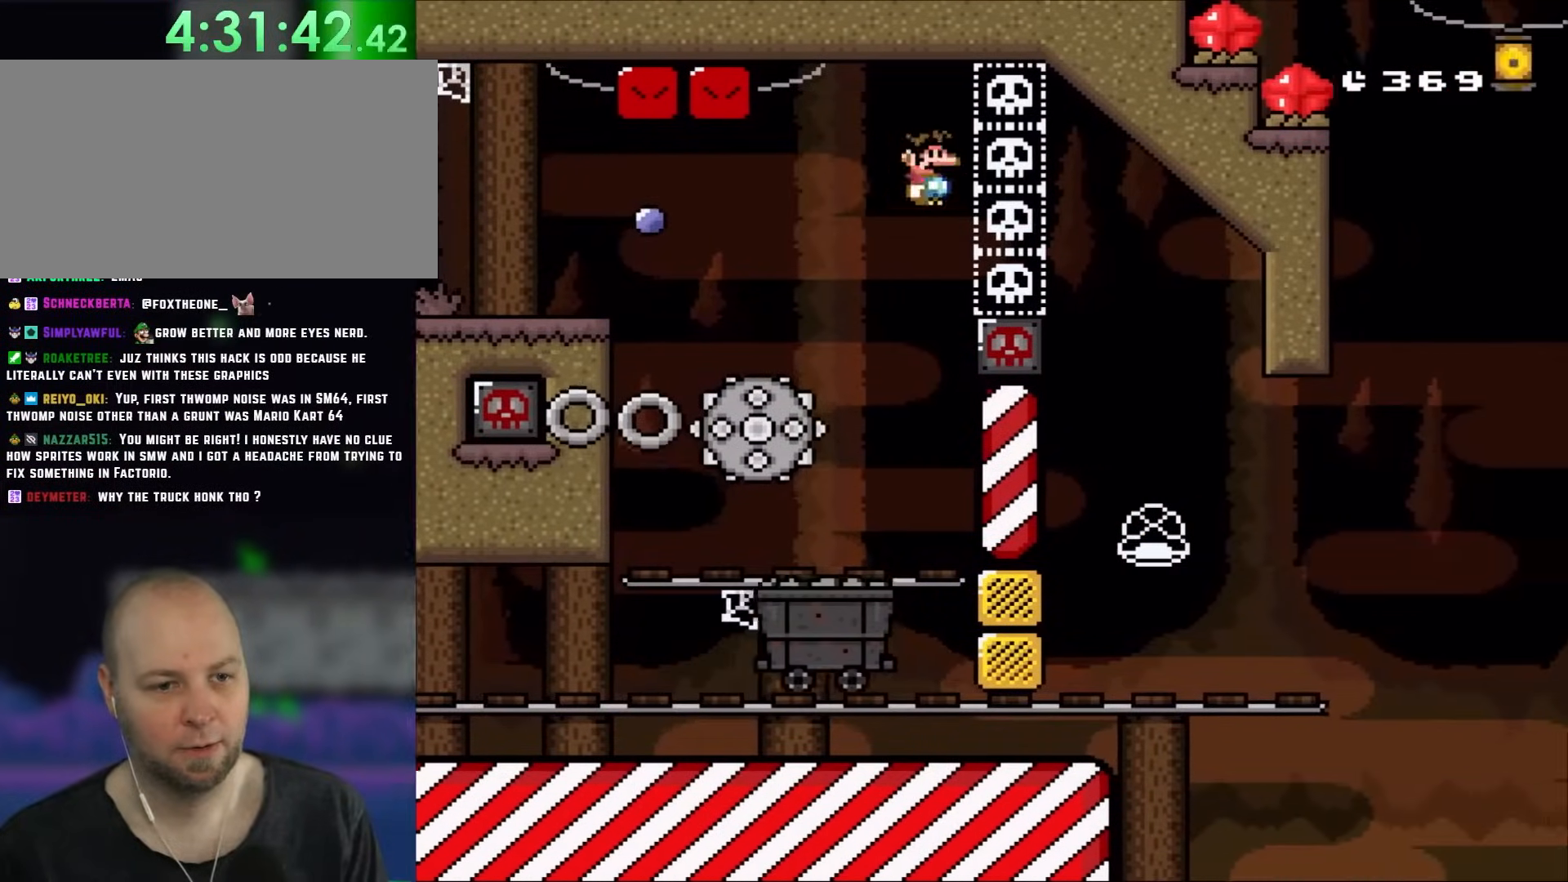
{"dt_ms": 500, "buttons": ["A", "X", "DPAD_LEFT"], "events": [[417, "DPAD_LEFT", "down"], [417, "DPAD_RIGHT", "up"]]}
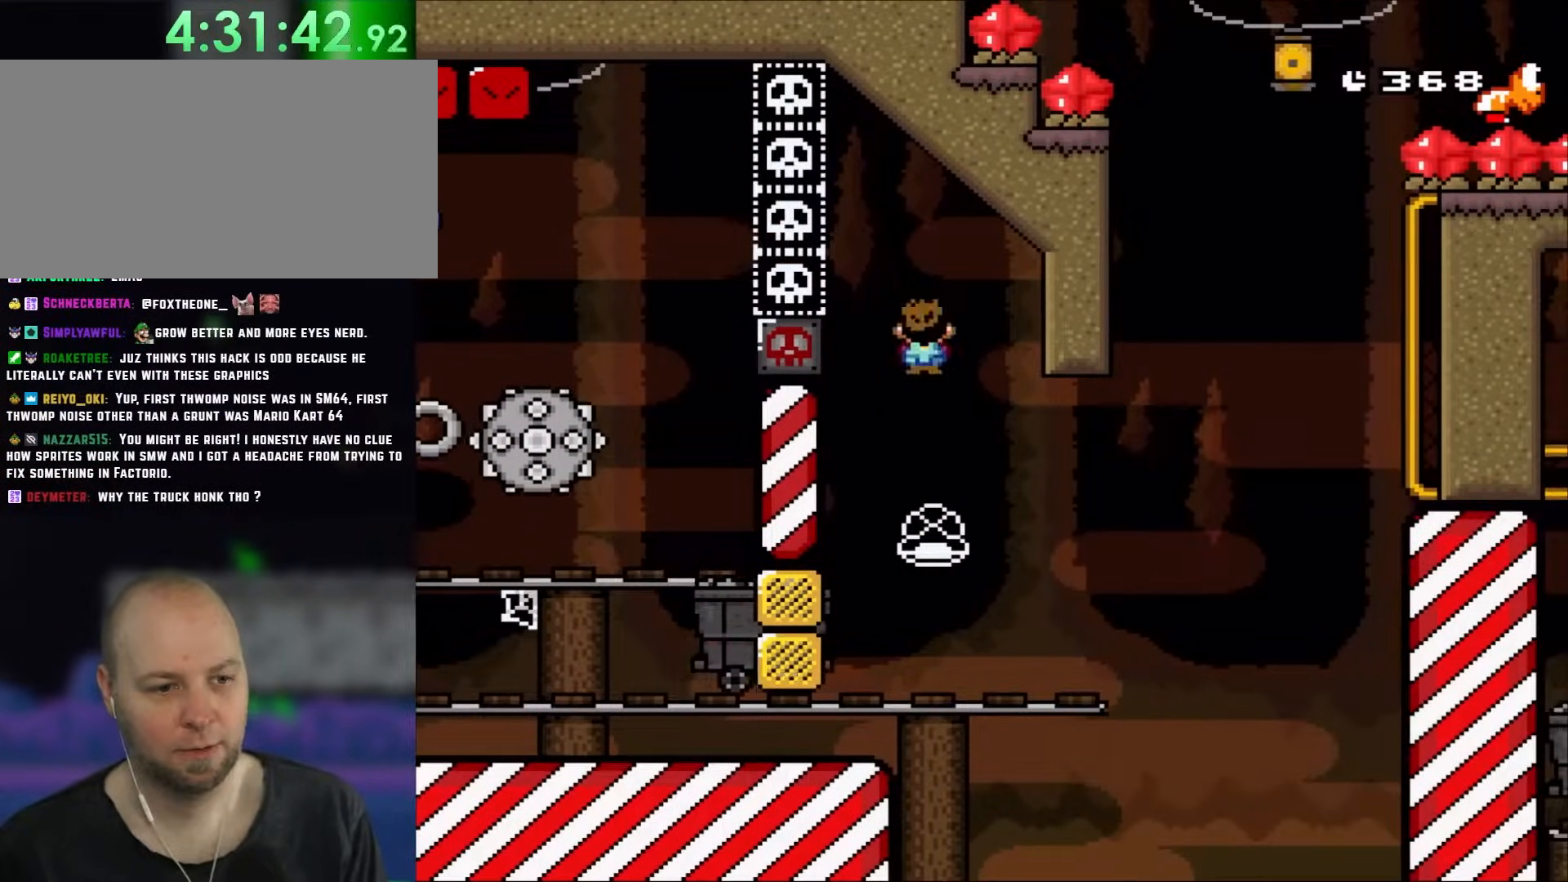
{"dt_ms": 500, "buttons": ["X"], "events": [[250, "DPAD_LEFT", "up"], [333, "DPAD_RIGHT", "down"], [383, "A", "up"], [383, "DPAD_RIGHT", "up"]]}
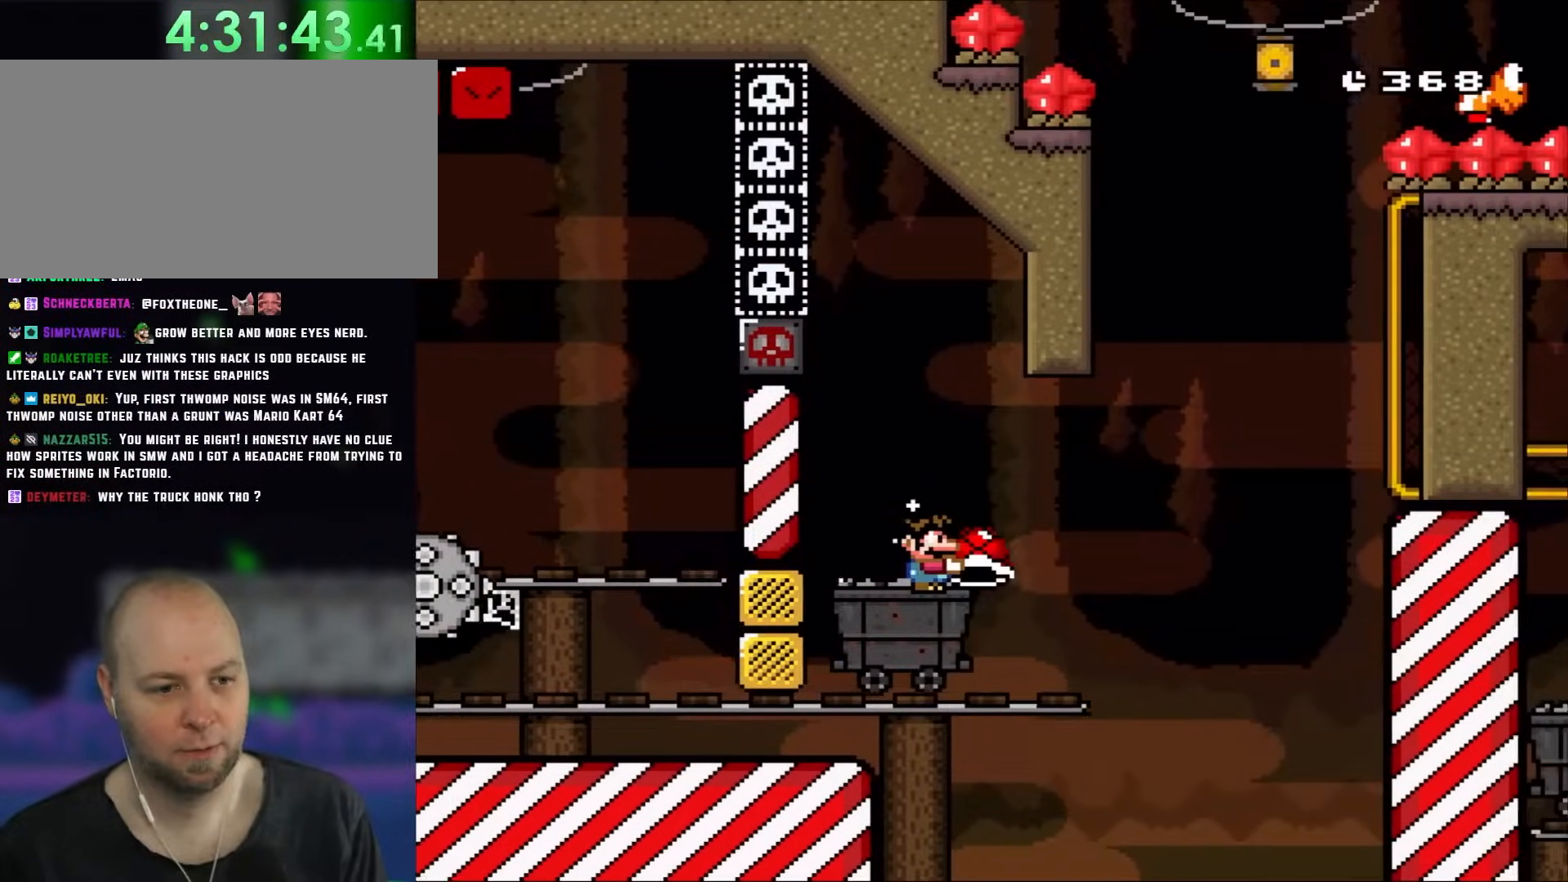
{"dt_ms": 500, "buttons": ["Y", "DPAD_RIGHT"], "events": [[217, "Y", "down"], [250, "X", "up"], [483, "DPAD_RIGHT", "down"]]}
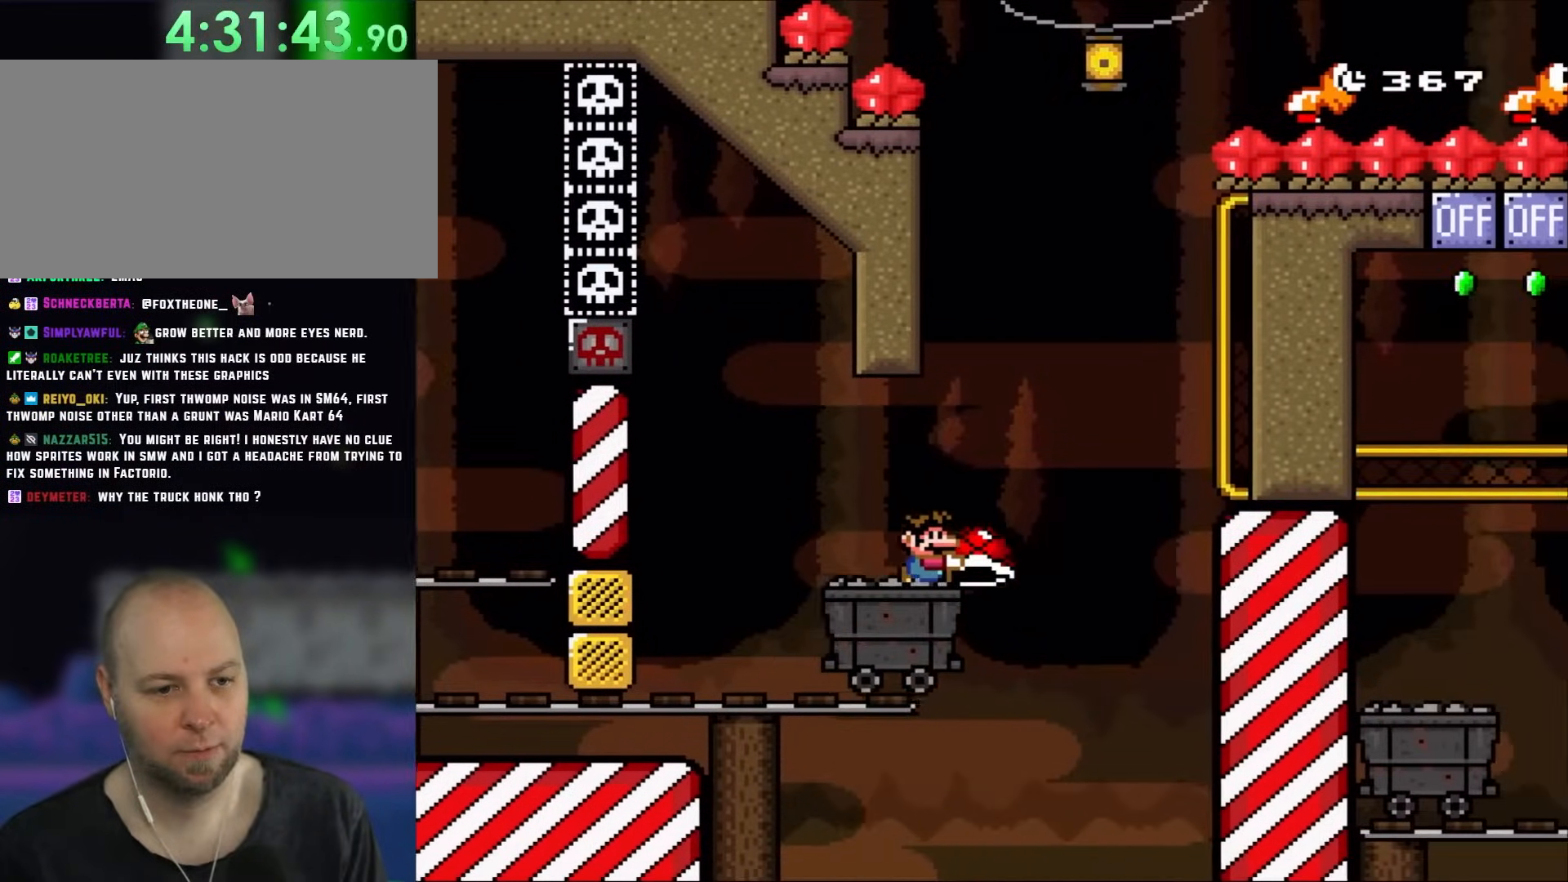
{"dt_ms": 500, "buttons": ["B", "Y"], "events": [[133, "B", "down"], [300, "DPAD_RIGHT", "up"], [333, "DPAD_LEFT", "down"], [383, "DPAD_LEFT", "up"]]}
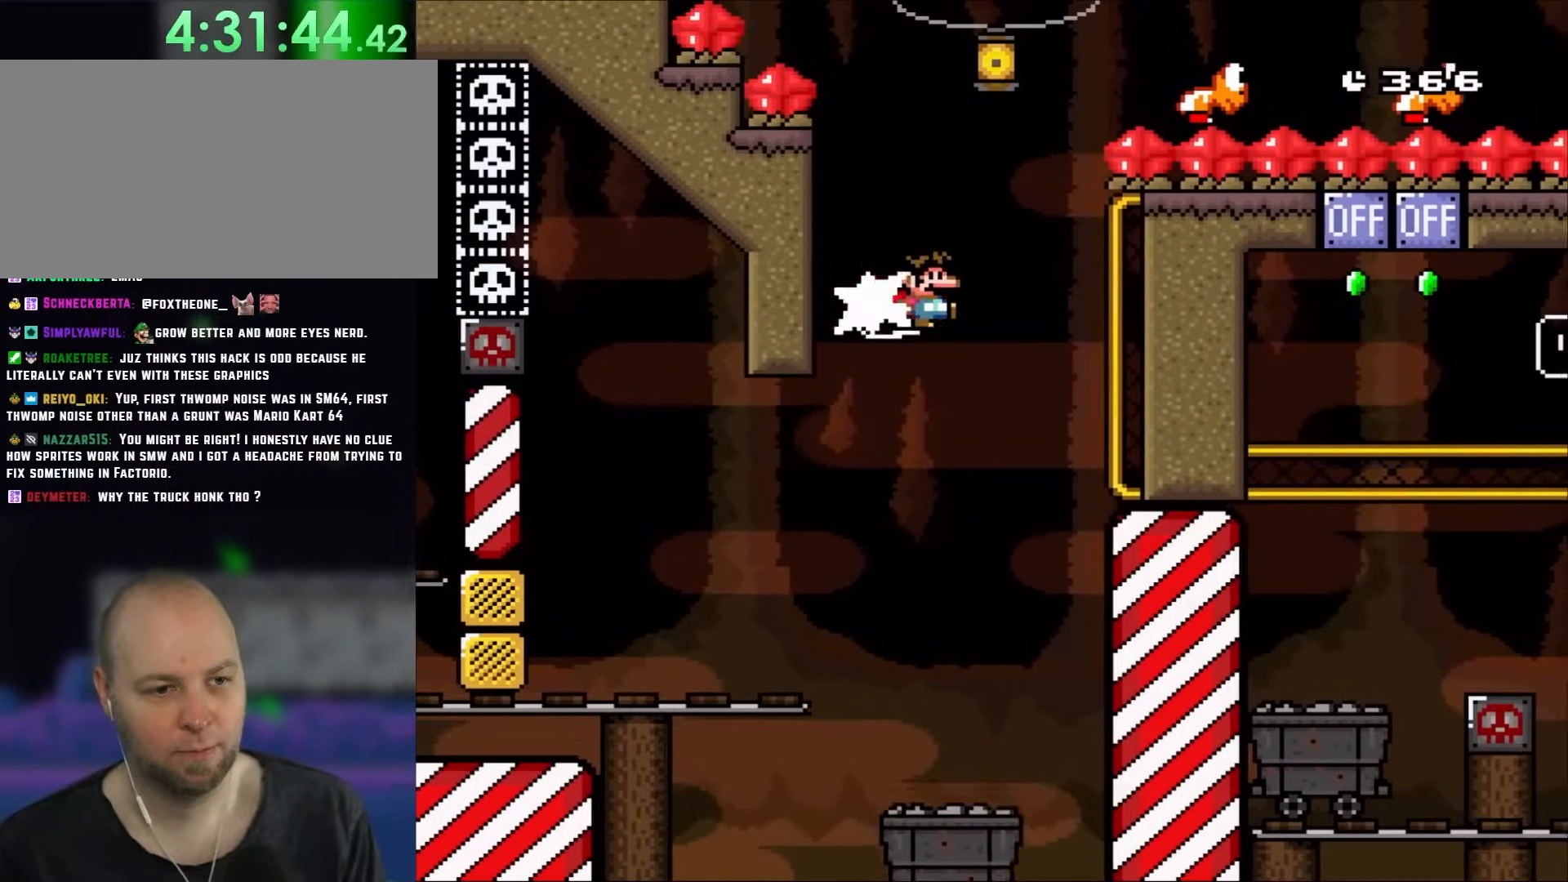
{"dt_ms": 500, "buttons": ["B", "Y", "DPAD_UP"], "events": [[33, "Y", "up"], [133, "DPAD_RIGHT", "down"], [133, "Y", "down"], [383, "DPAD_LEFT", "down"], [383, "DPAD_RIGHT", "up"], [500, "DPAD_LEFT", "up"], [500, "DPAD_UP", "down"]]}
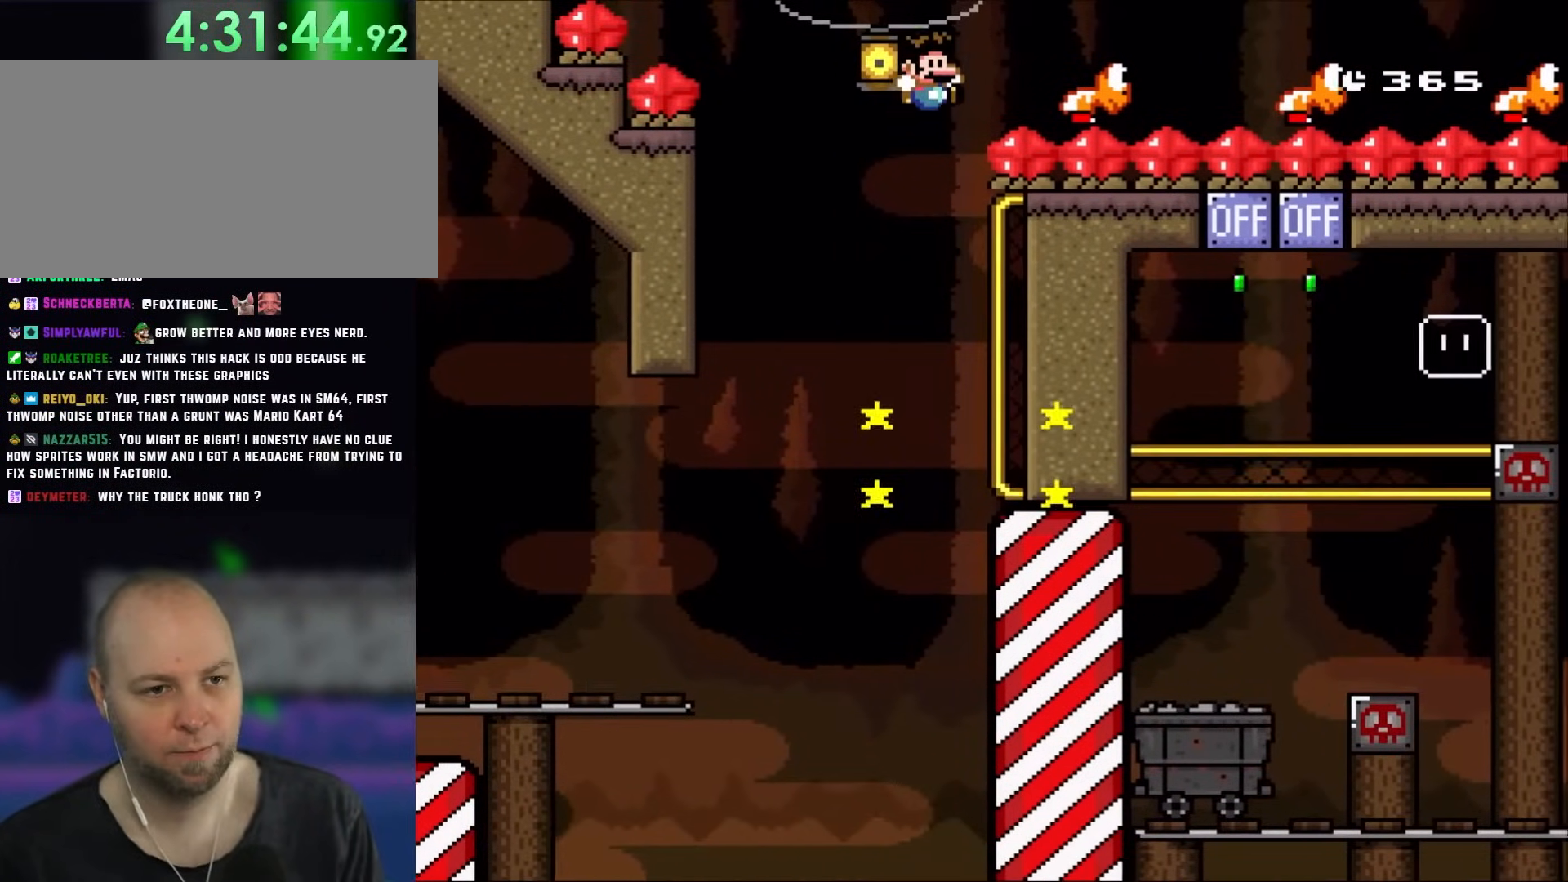
{"dt_ms": 500, "buttons": ["Y", "DPAD_RIGHT"], "events": [[33, "DPAD_RIGHT", "down"], [33, "DPAD_UP", "up"], [417, "B", "up"]]}
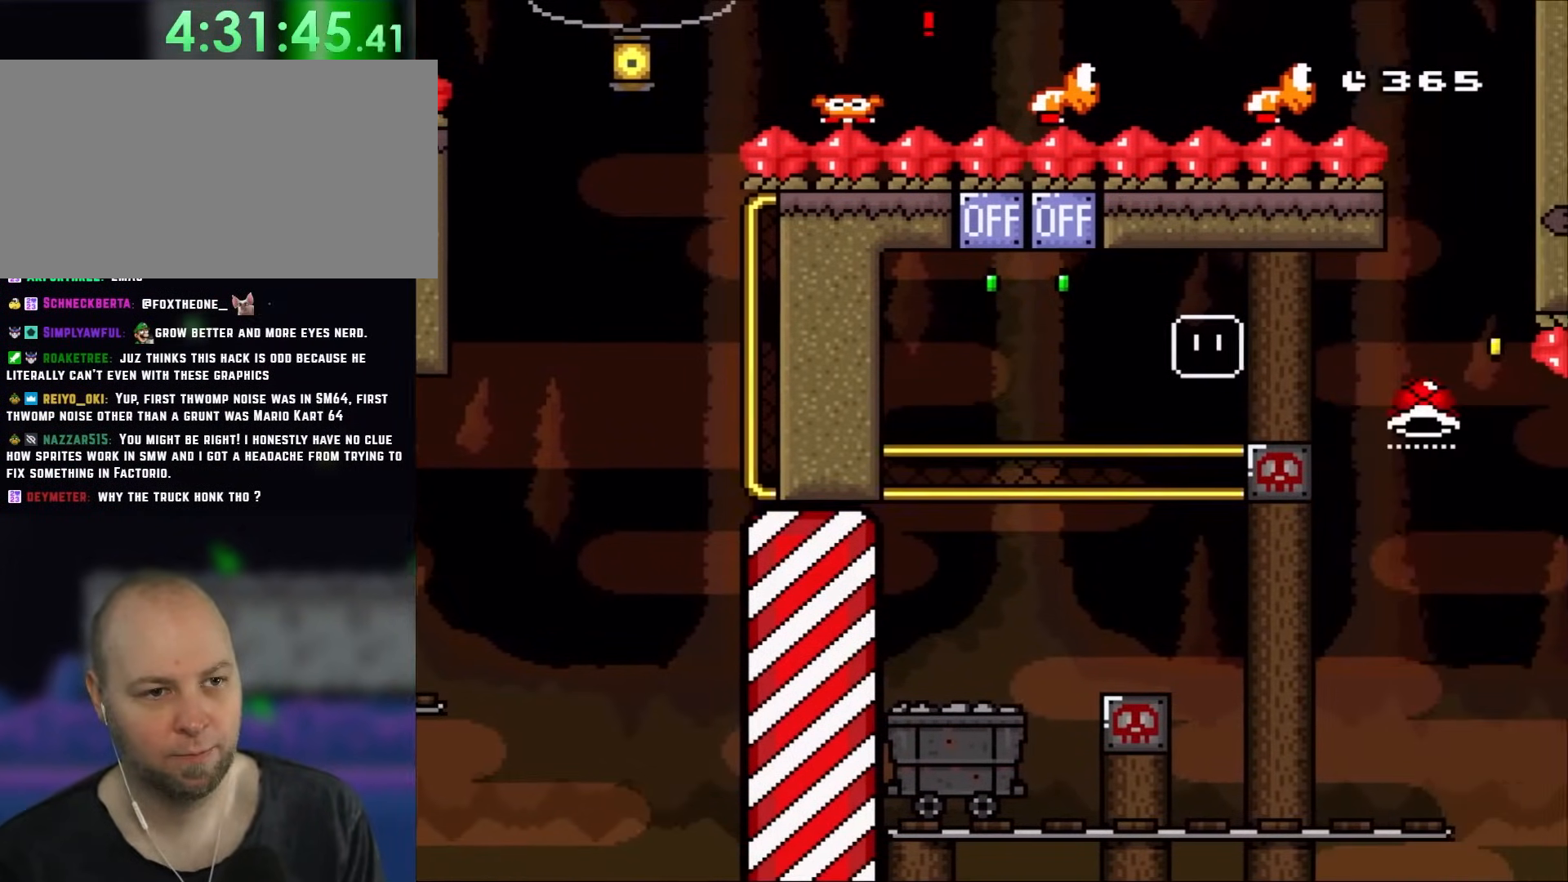
{"dt_ms": 500, "buttons": ["Y", "DPAD_RIGHT"], "events": [[33, "B", "down"], [150, "B", "up"], [217, "DPAD_LEFT", "down"], [217, "DPAD_RIGHT", "up"], [367, "DPAD_LEFT", "up"], [367, "DPAD_RIGHT", "down"]]}
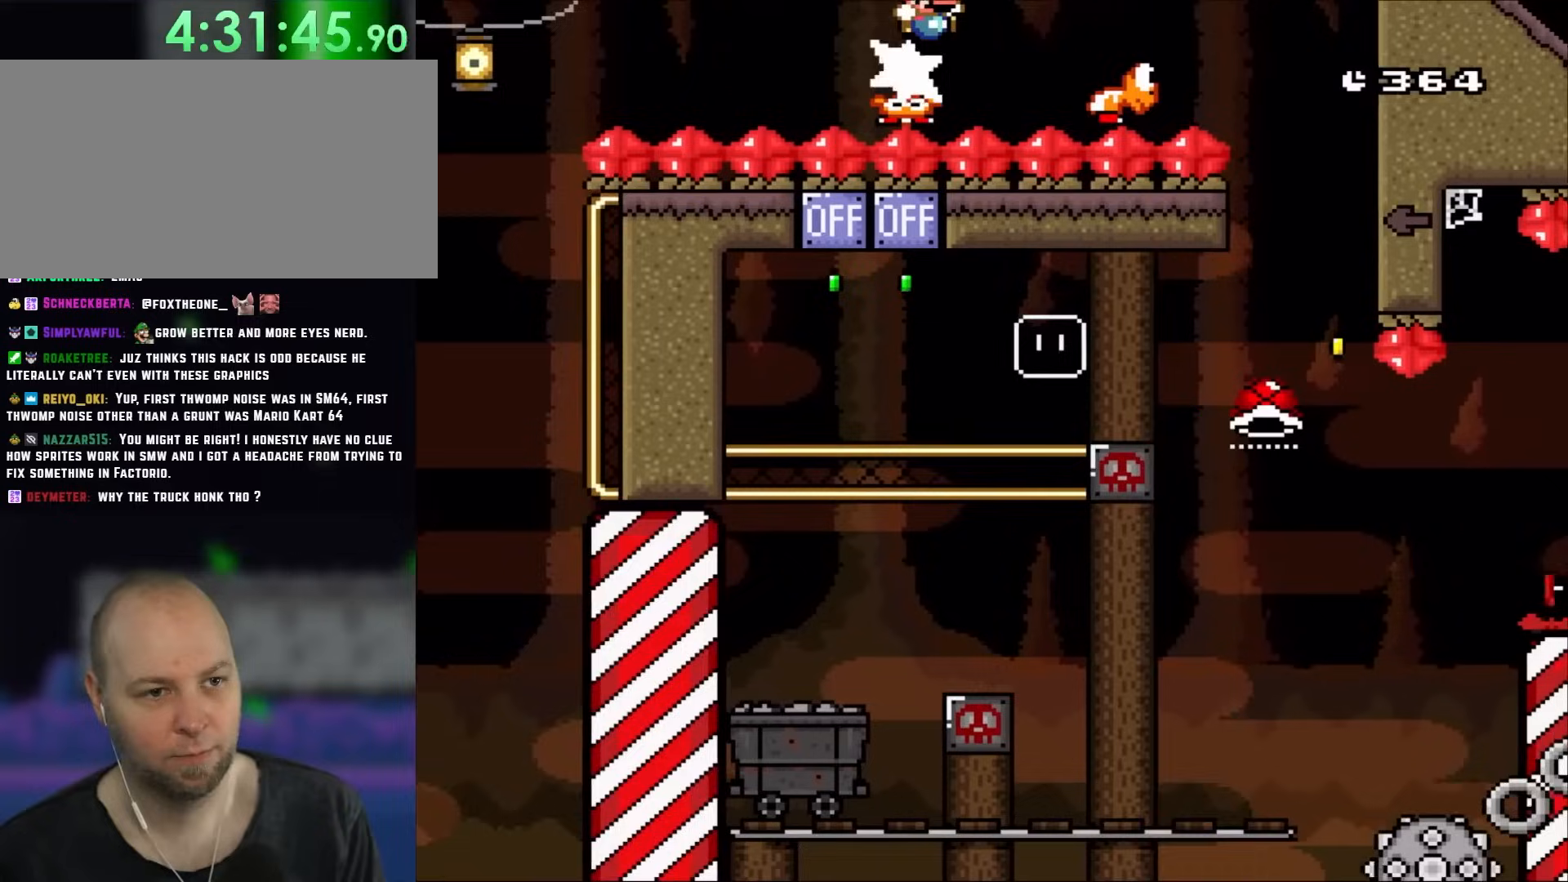
{"dt_ms": 500, "buttons": ["Y", "DPAD_RIGHT"], "events": [[133, "B", "down"], [333, "B", "up"]]}